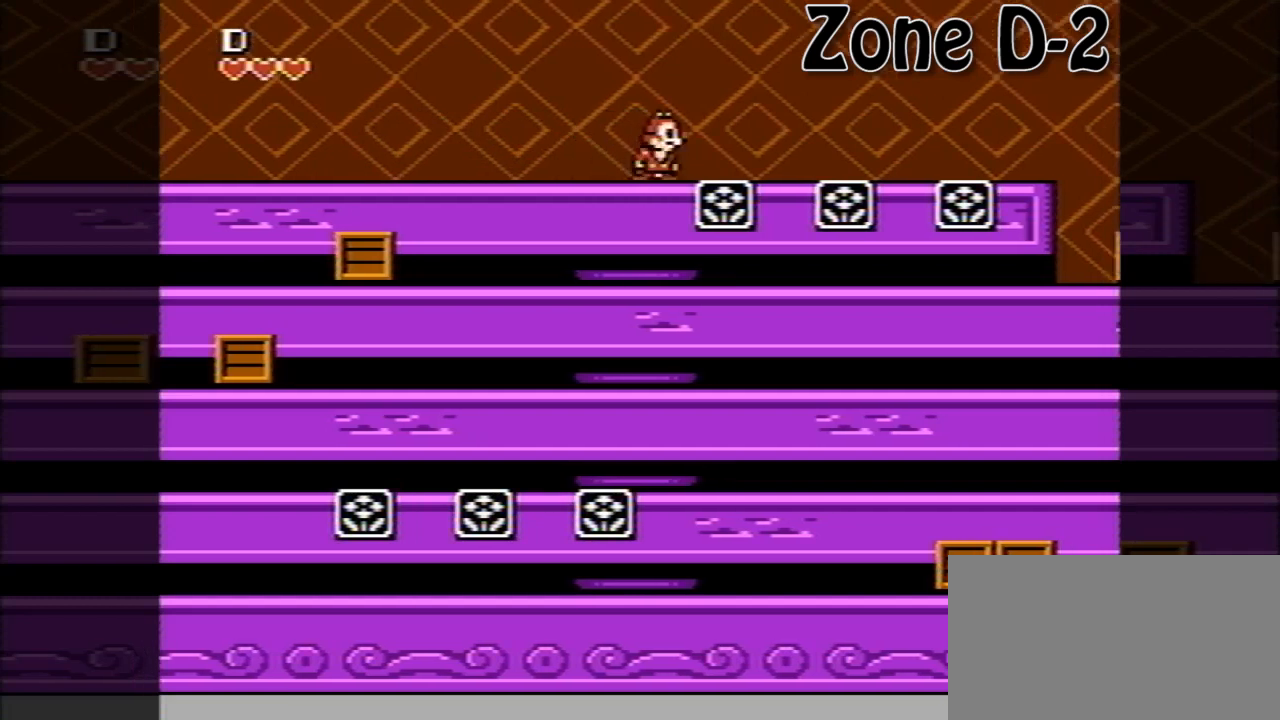
Gameplay with a controller (Nintendo layout); each line is a JSON object with the inputs held at the frame after it. "events" lists button and stick changes between this image and that frame as [ms after this image, input, new state], when the widget could be followed in between. Not read: L3 R3.
{"buttons": [], "events": []}
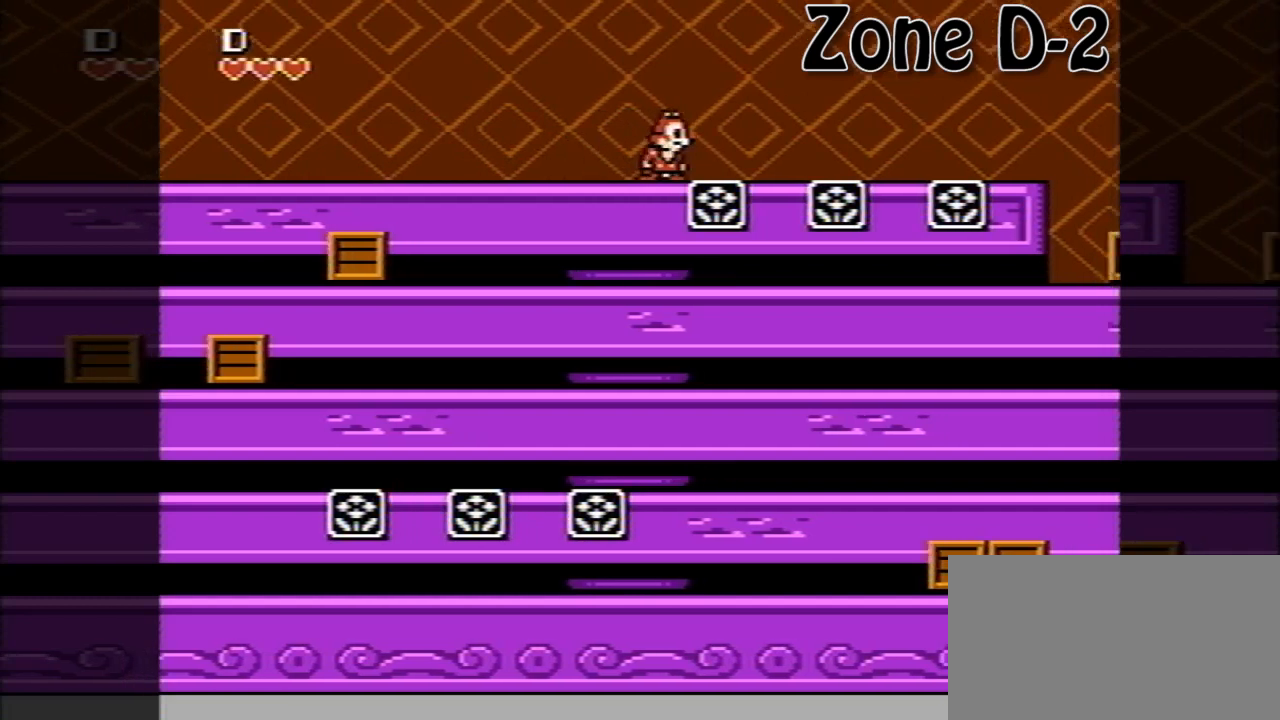
{"buttons": [], "events": [[320, "DPAD_RIGHT", "down"], [400, "DPAD_RIGHT", "up"]]}
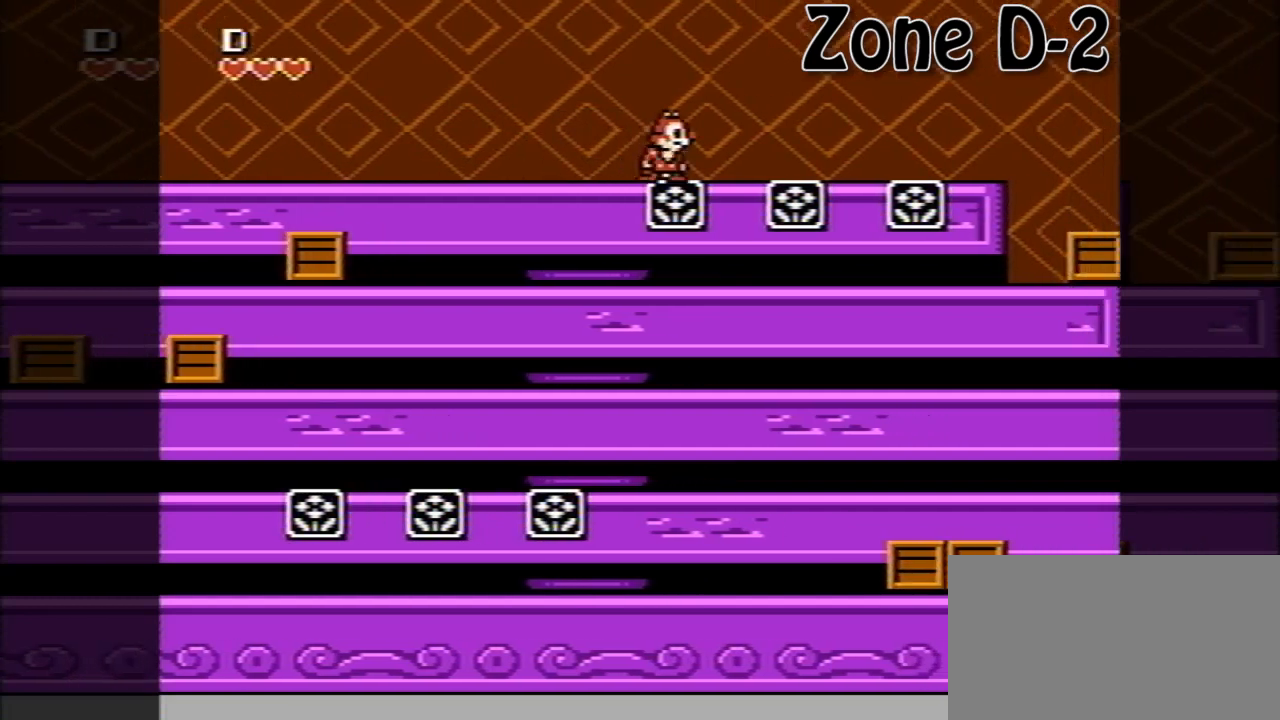
{"buttons": [], "events": [[200, "DPAD_RIGHT", "down"], [280, "DPAD_RIGHT", "up"]]}
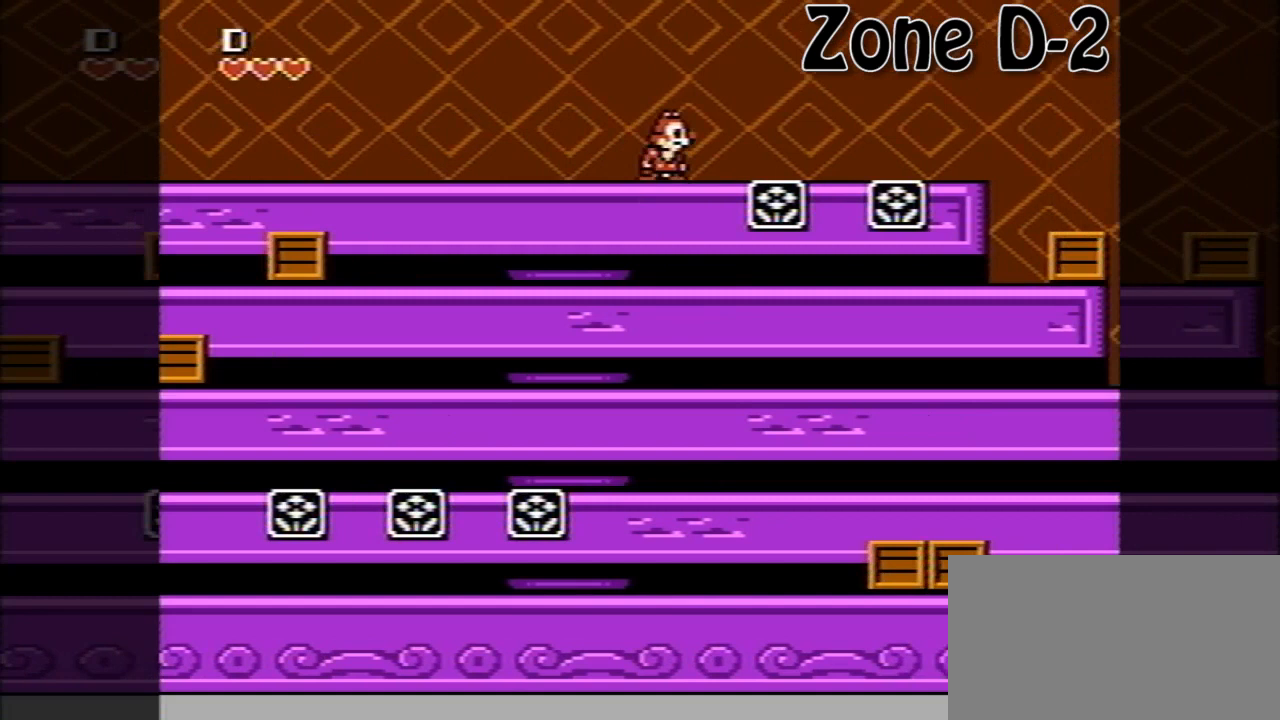
{"buttons": [], "events": [[280, "DPAD_LEFT", "down"], [520, "DPAD_LEFT", "up"]]}
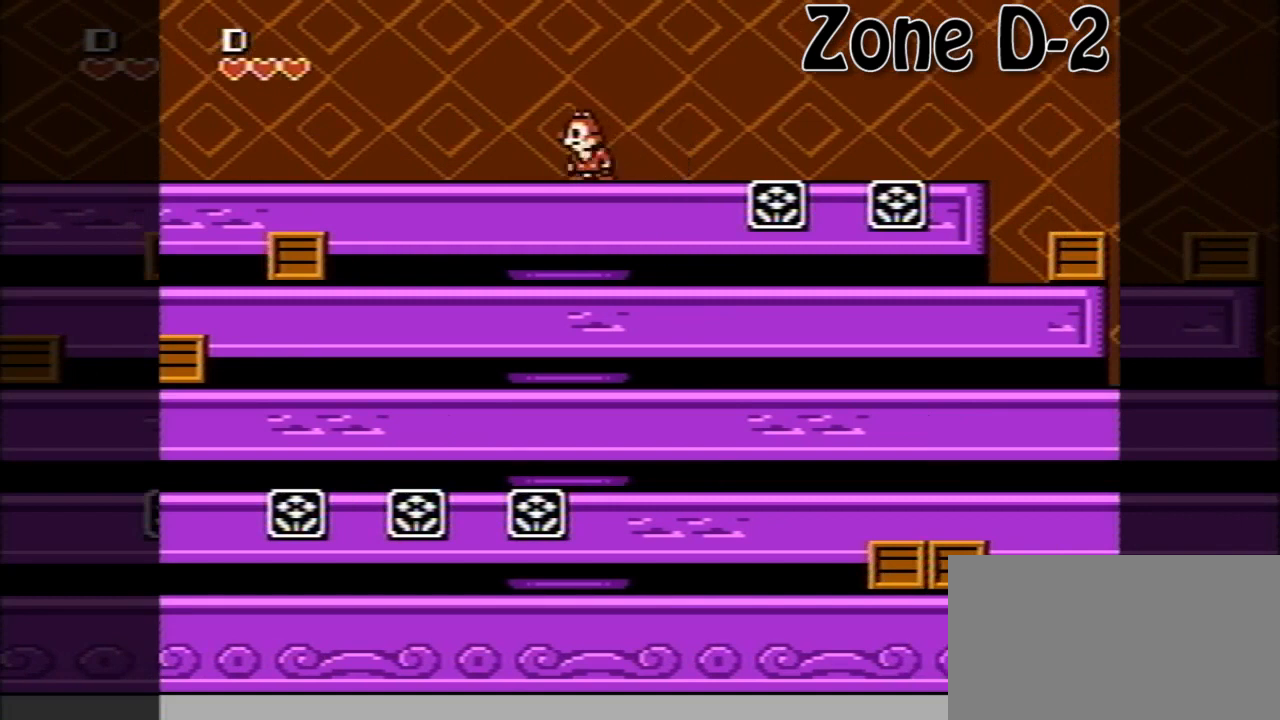
{"buttons": ["DPAD_RIGHT"], "events": [[160, "DPAD_RIGHT", "down"], [320, "DPAD_RIGHT", "up"], [440, "DPAD_RIGHT", "down"]]}
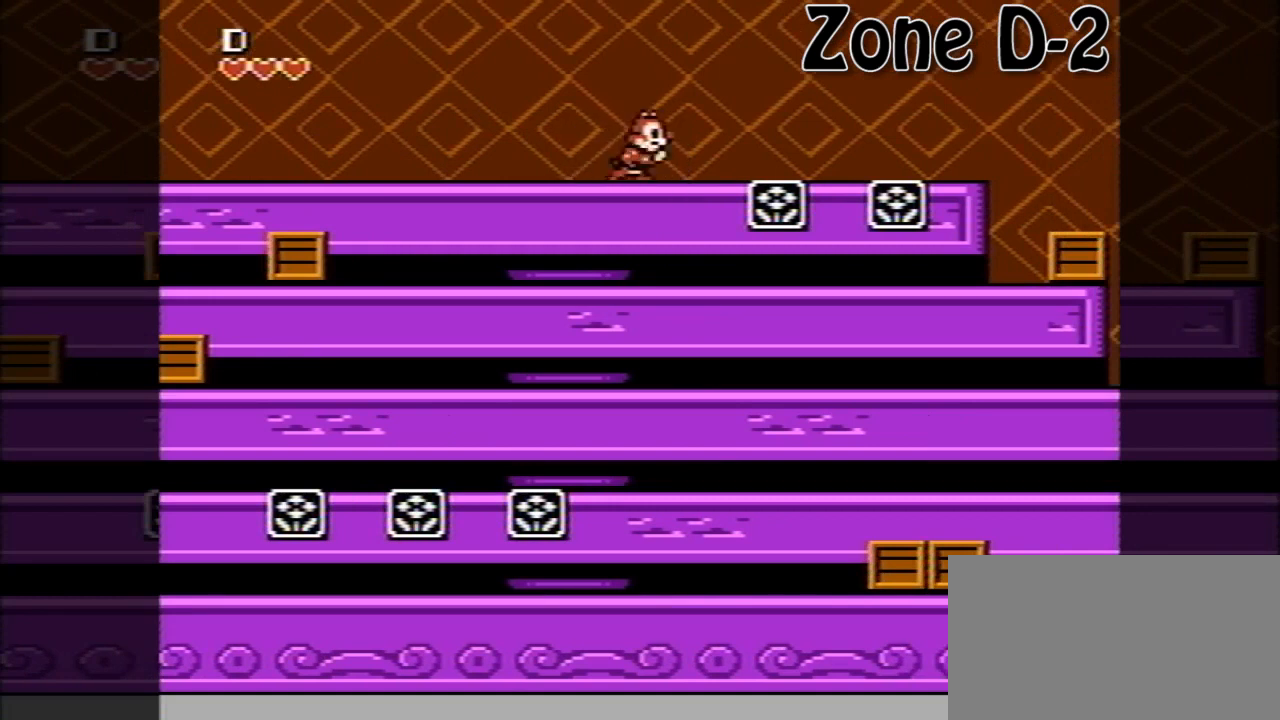
{"buttons": [], "events": [[240, "DPAD_RIGHT", "up"]]}
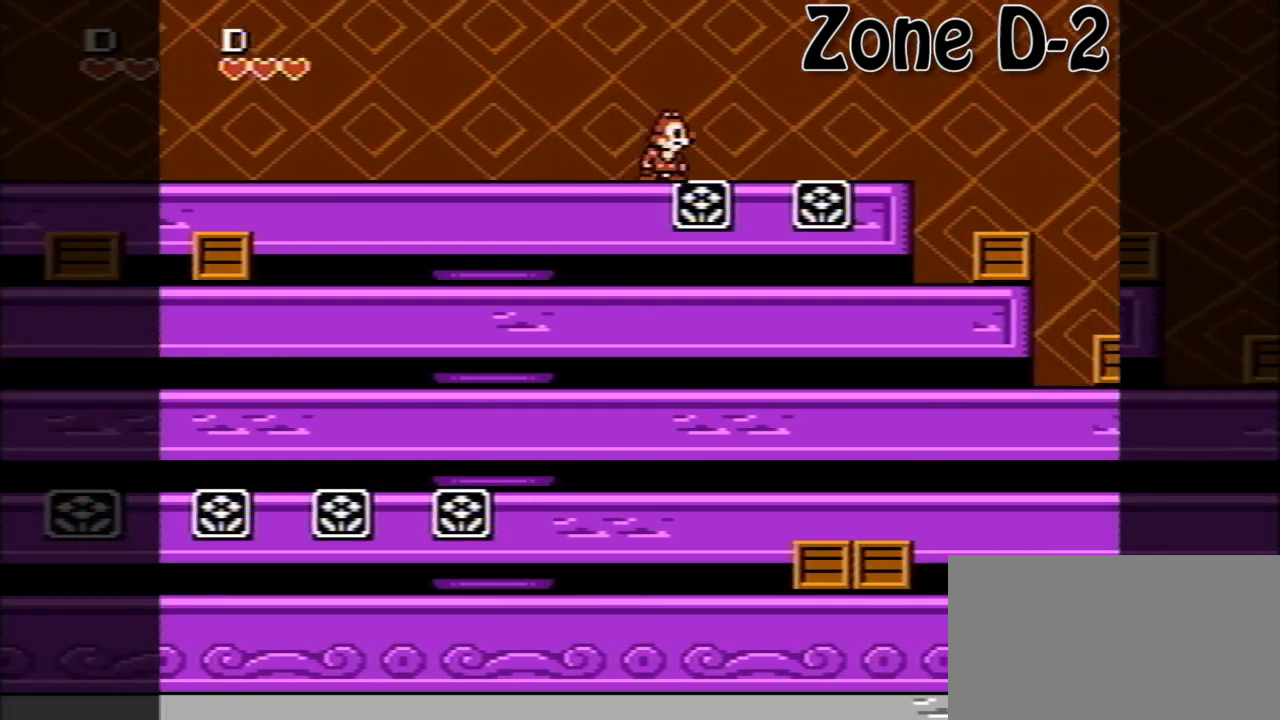
{"buttons": [], "events": [[120, "DPAD_RIGHT", "down"], [240, "A", "down"], [320, "A", "up"], [320, "DPAD_RIGHT", "up"]]}
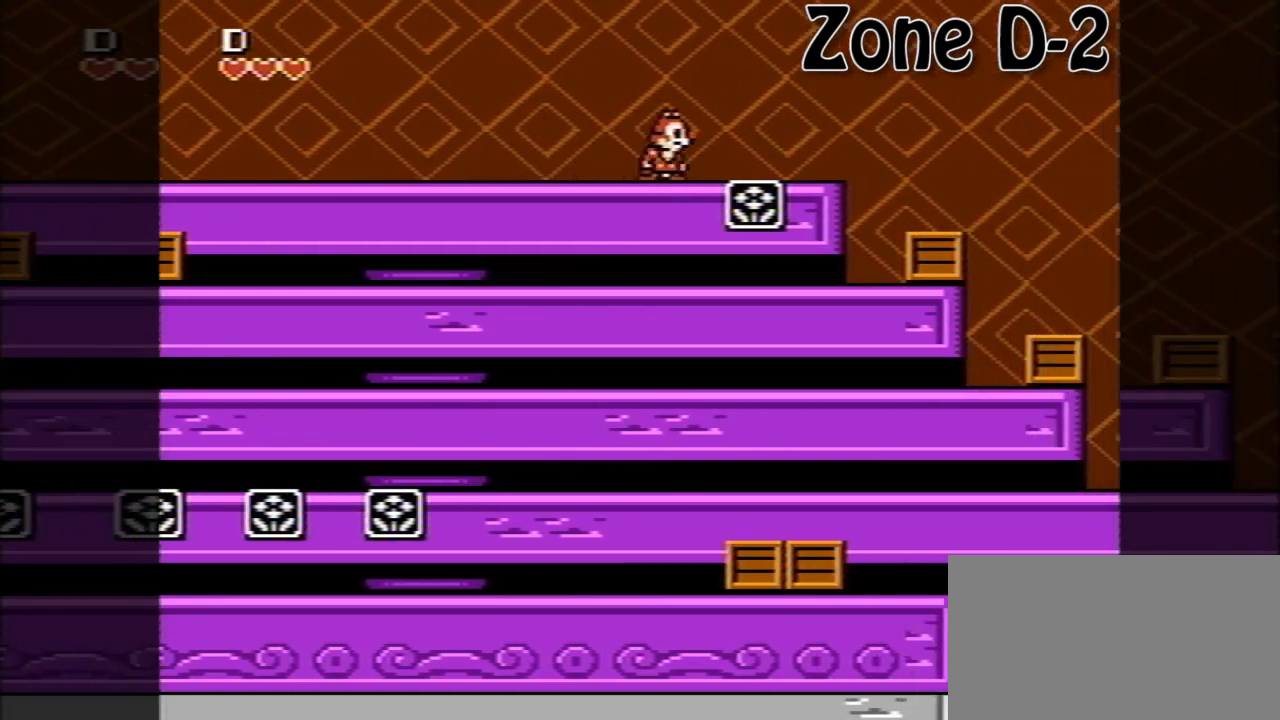
{"buttons": [], "events": [[80, "DPAD_LEFT", "down"], [520, "DPAD_LEFT", "up"]]}
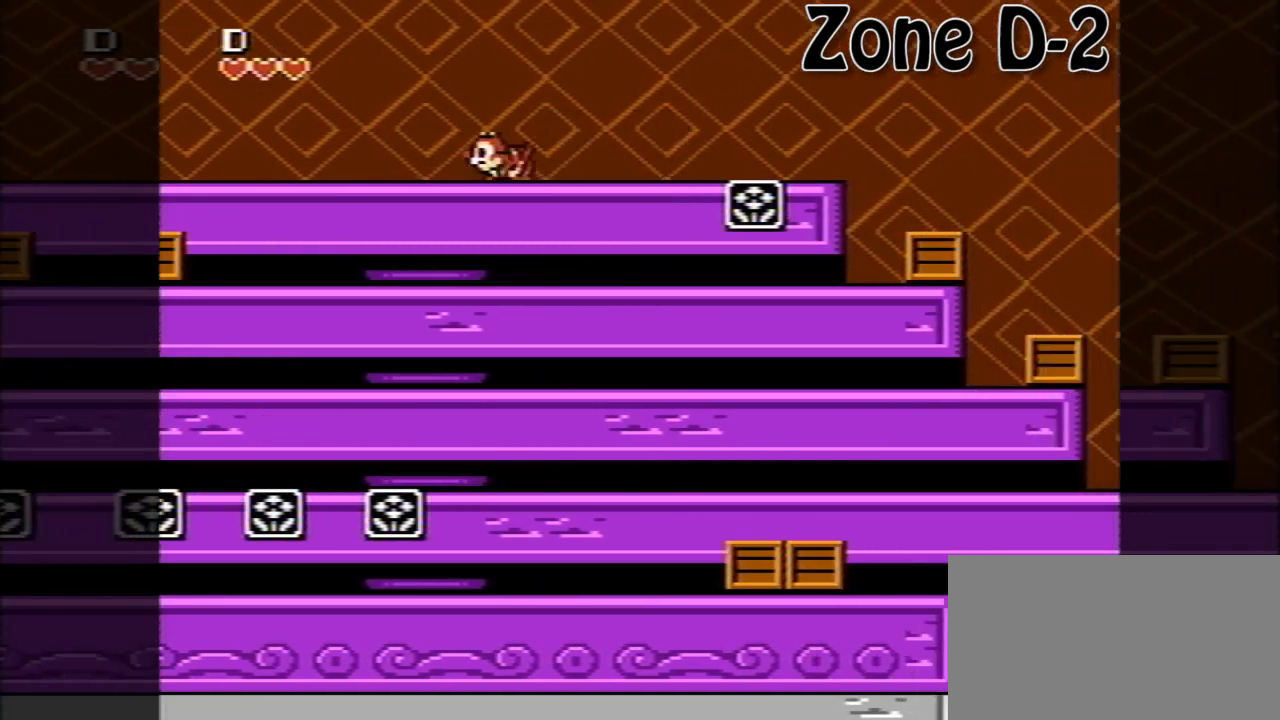
{"buttons": ["DPAD_RIGHT"], "events": [[360, "DPAD_RIGHT", "down"]]}
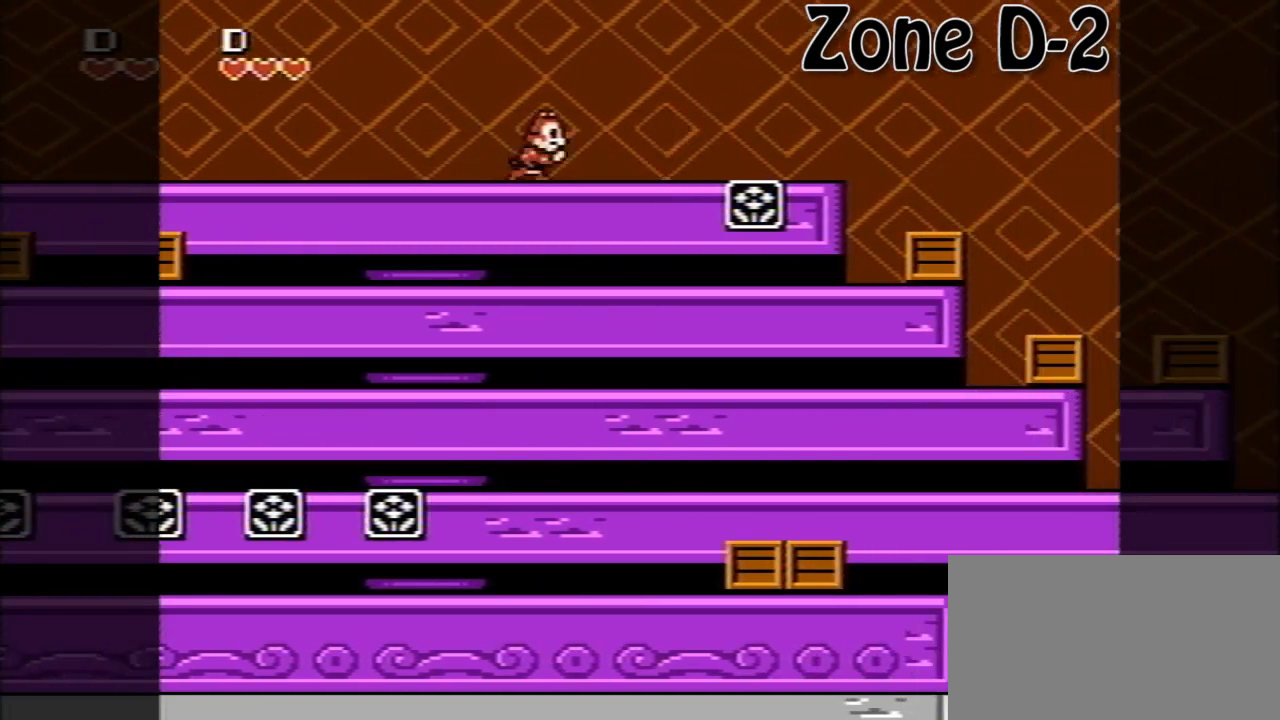
{"buttons": [], "events": [[40, "DPAD_RIGHT", "up"], [240, "DPAD_LEFT", "down"], [400, "DPAD_LEFT", "up"]]}
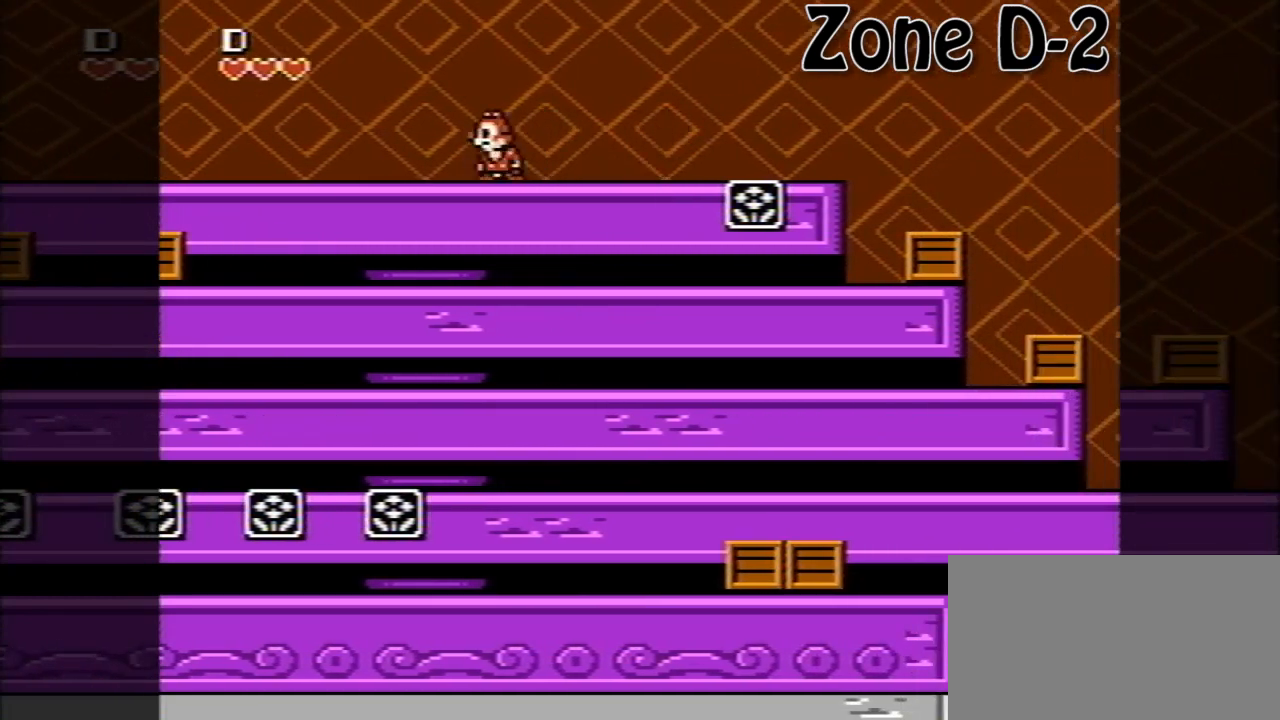
{"buttons": [], "events": [[440, "DPAD_RIGHT", "down"], [480, "DPAD_RIGHT", "up"]]}
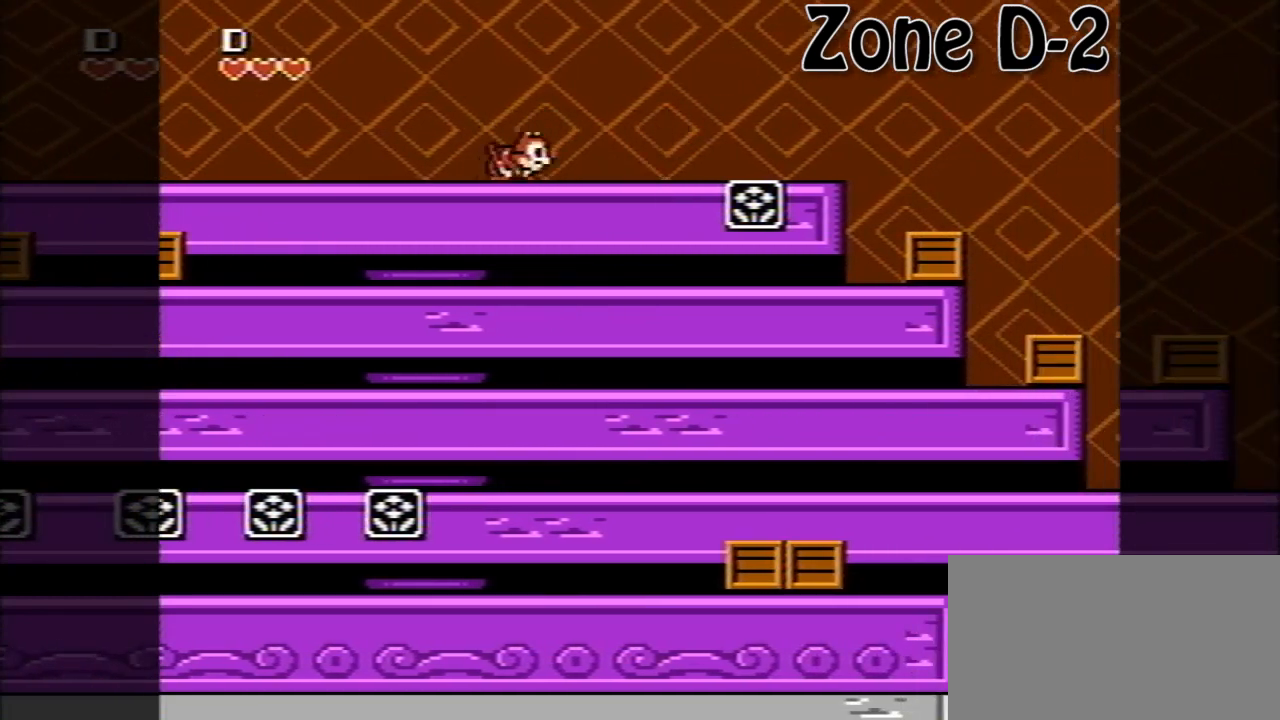
{"buttons": ["DPAD_LEFT"], "events": [[520, "DPAD_LEFT", "down"]]}
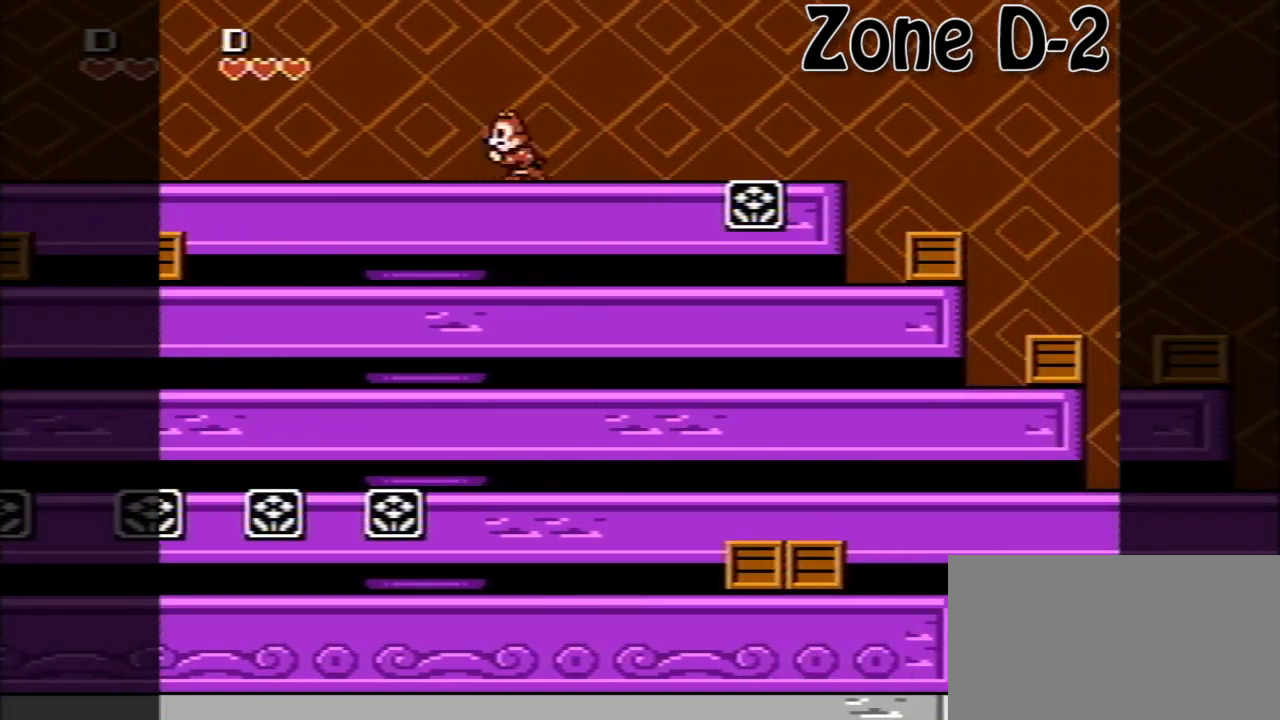
{"buttons": [], "events": [[80, "DPAD_LEFT", "up"], [280, "DPAD_RIGHT", "down"], [360, "DPAD_RIGHT", "up"]]}
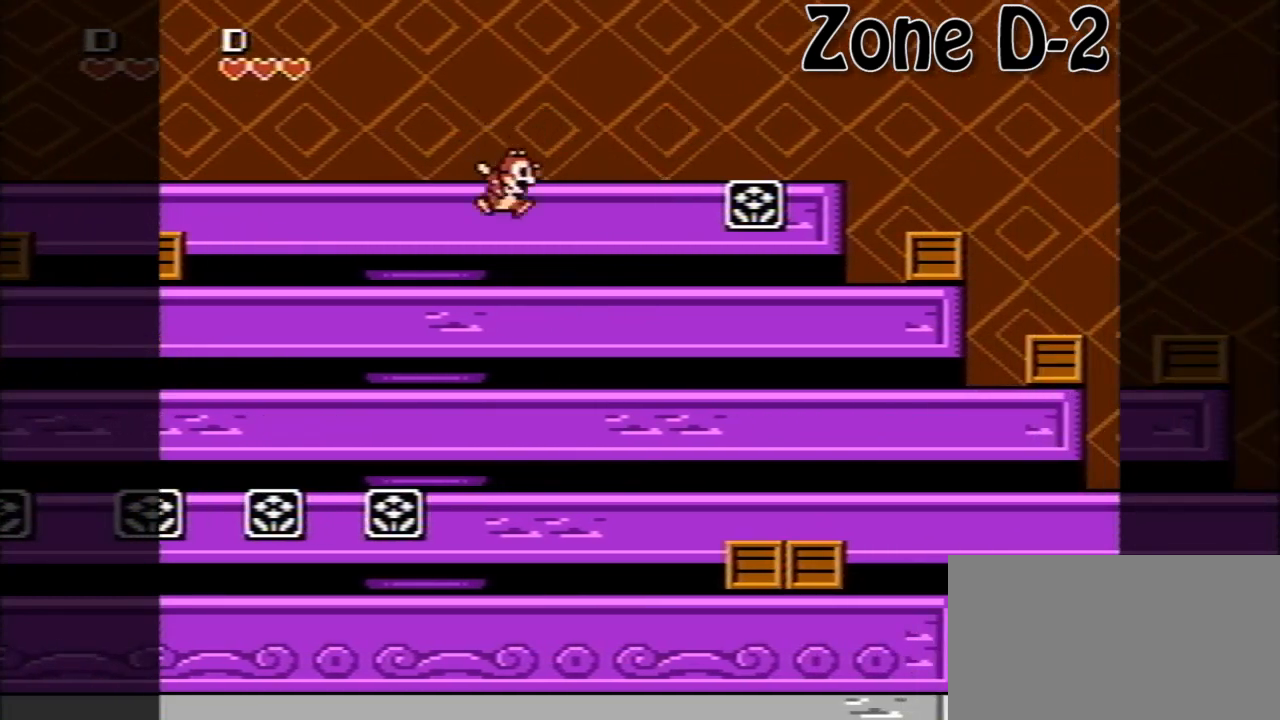
{"buttons": ["DPAD_LEFT"], "events": [[520, "DPAD_LEFT", "down"]]}
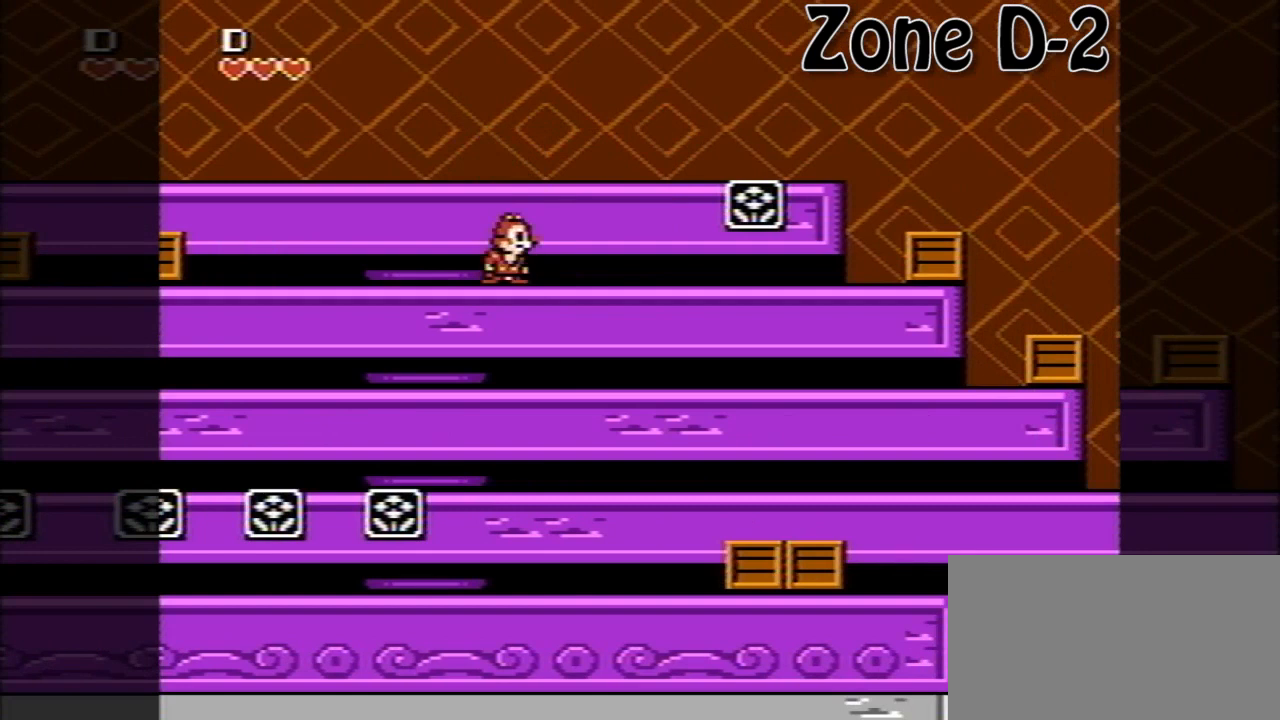
{"buttons": [], "events": [[120, "DPAD_LEFT", "up"], [240, "DPAD_RIGHT", "down"], [280, "DPAD_RIGHT", "up"], [320, "A", "down"], [480, "A", "up"]]}
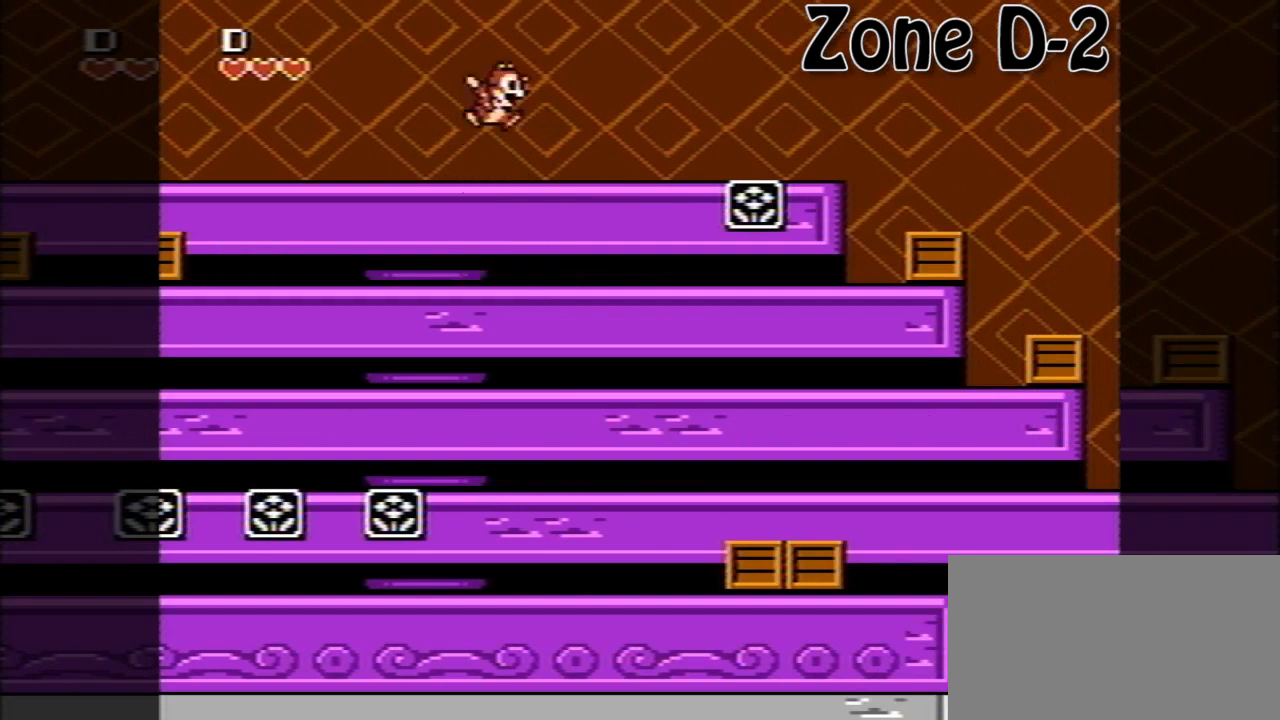
{"buttons": [], "events": [[320, "DPAD_RIGHT", "down"], [360, "DPAD_RIGHT", "up"]]}
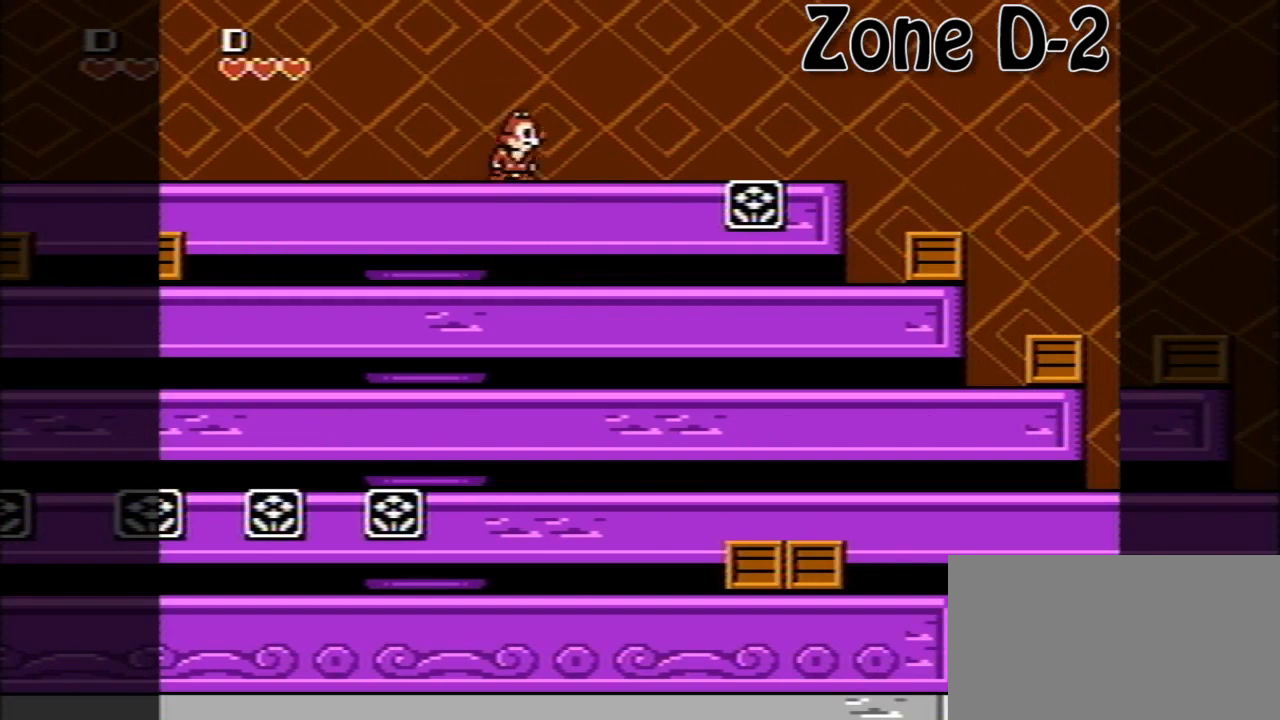
{"buttons": ["DPAD_LEFT"], "events": [[200, "DPAD_RIGHT", "down"], [240, "DPAD_RIGHT", "up"], [480, "DPAD_LEFT", "down"]]}
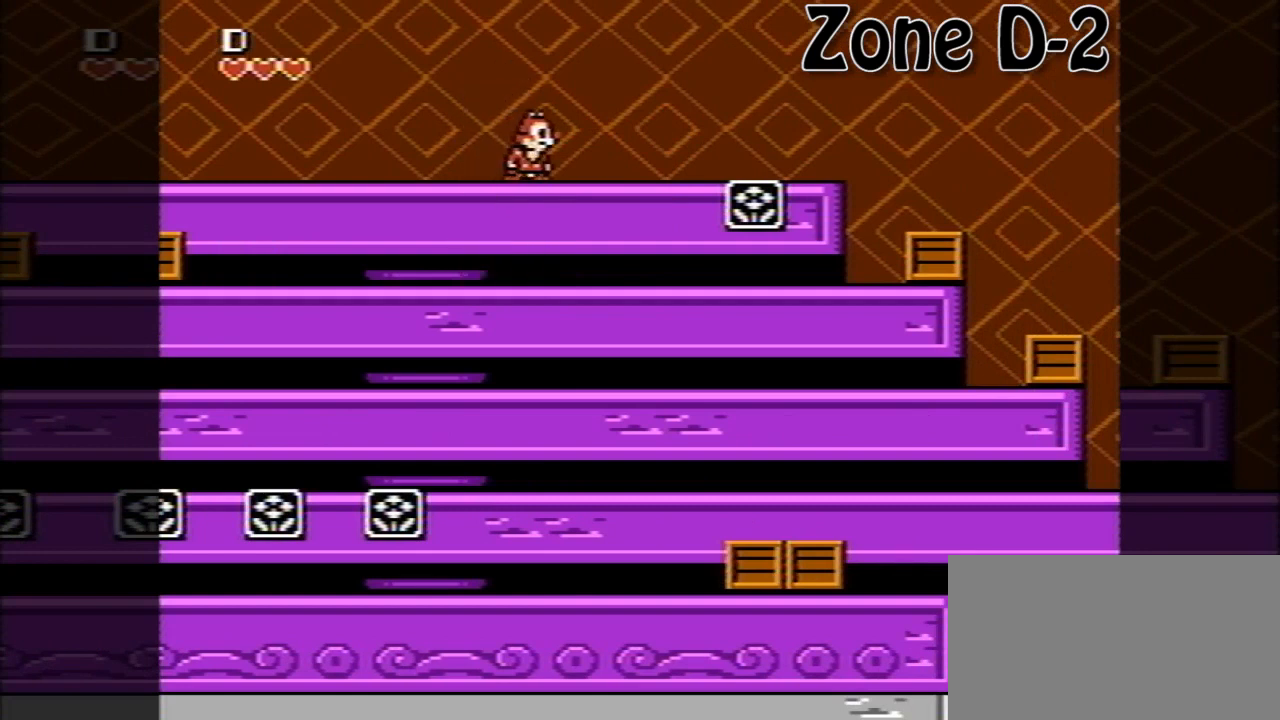
{"buttons": [], "events": [[80, "DPAD_LEFT", "up"], [440, "DPAD_LEFT", "down"], [520, "DPAD_LEFT", "up"]]}
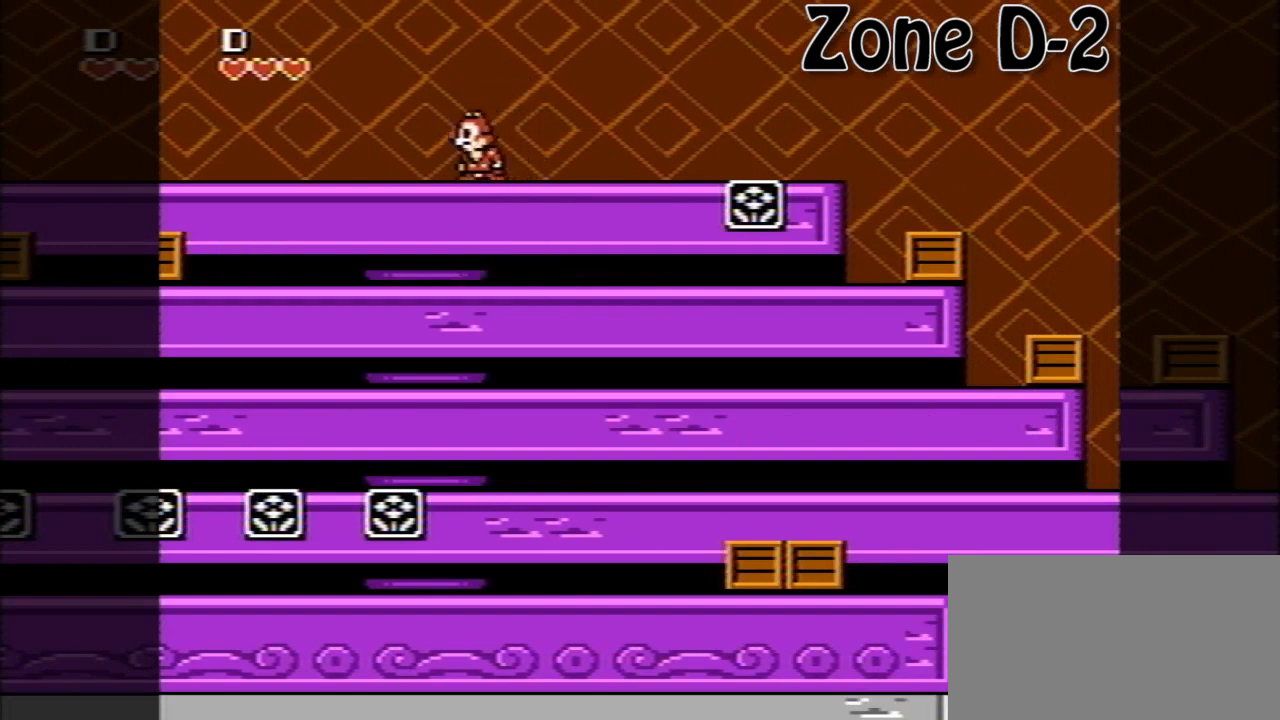
{"buttons": ["DPAD_RIGHT"], "events": [[160, "DPAD_RIGHT", "down"], [240, "DPAD_RIGHT", "up"], [480, "DPAD_RIGHT", "down"]]}
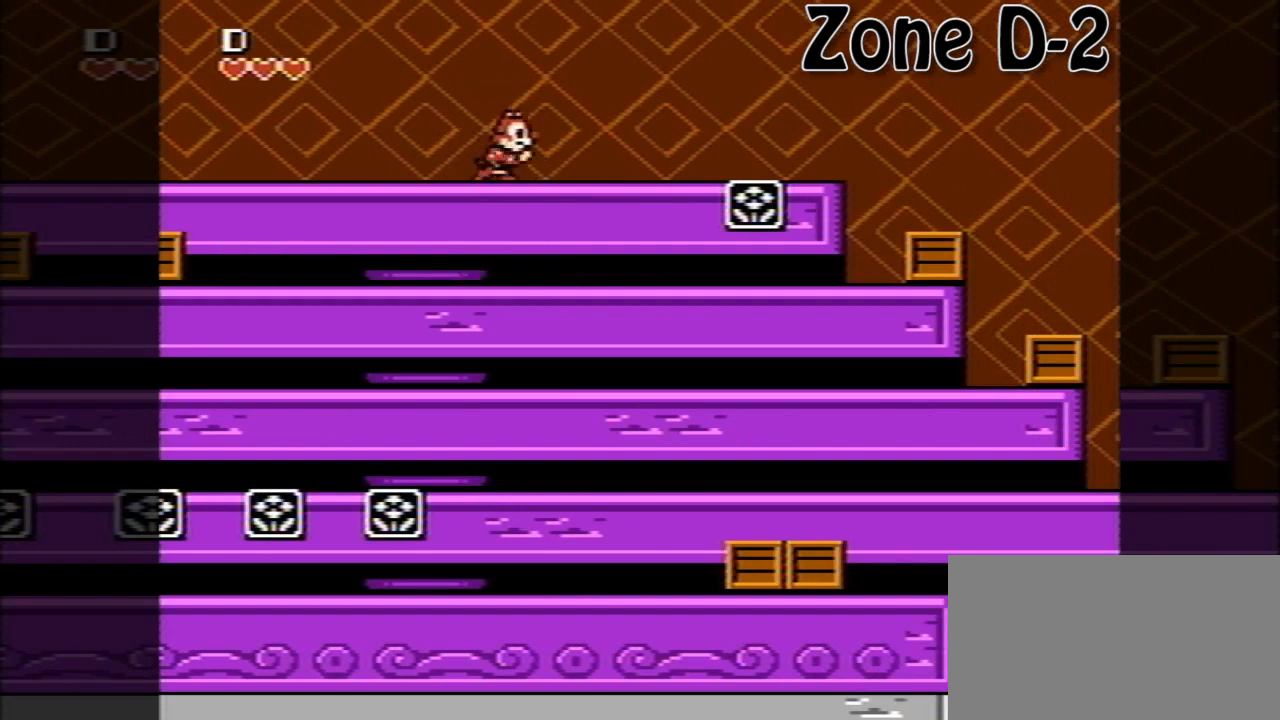
{"buttons": [], "events": [[40, "DPAD_RIGHT", "up"]]}
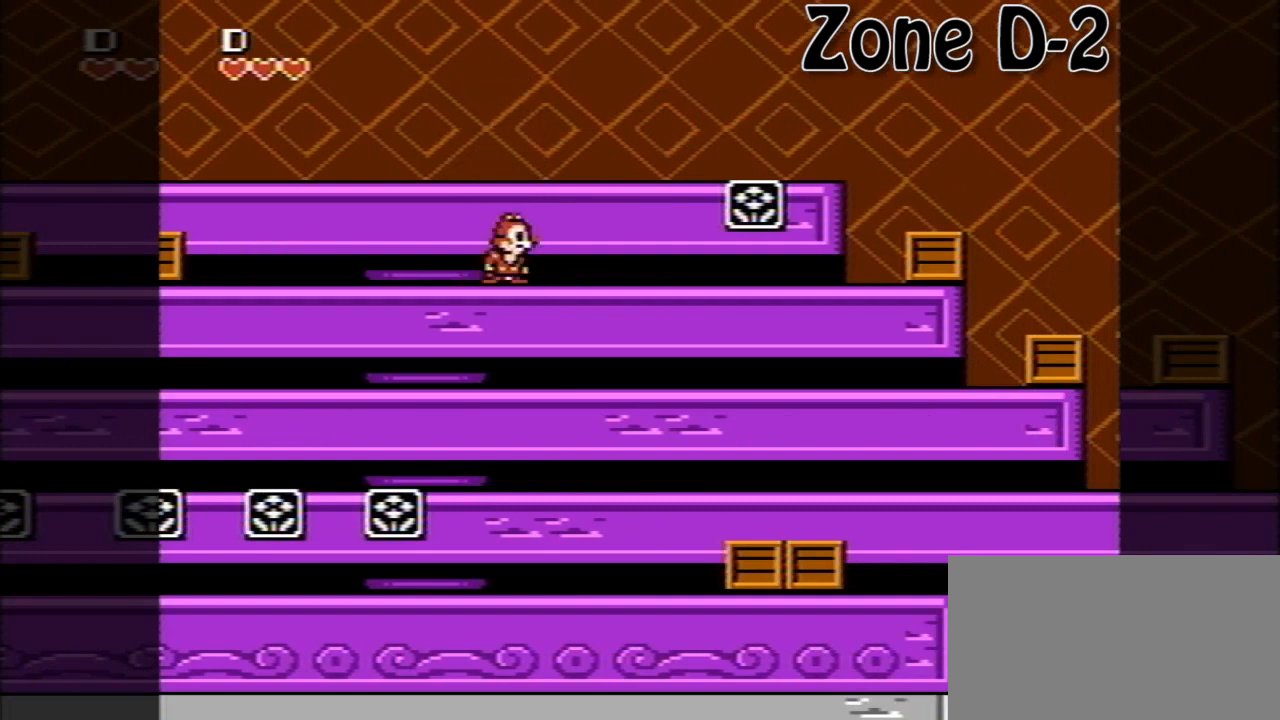
{"buttons": [], "events": [[320, "A", "down"], [440, "A", "up"]]}
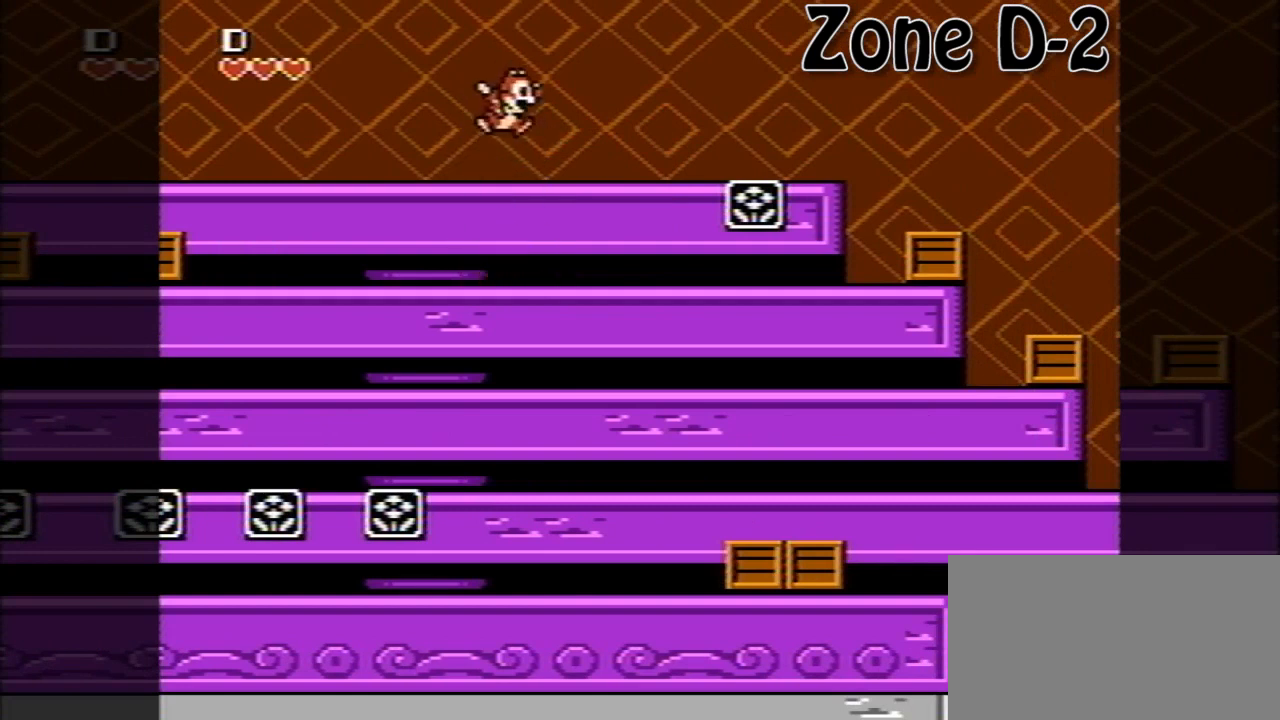
{"buttons": [], "events": [[200, "DPAD_LEFT", "down"], [320, "DPAD_LEFT", "up"]]}
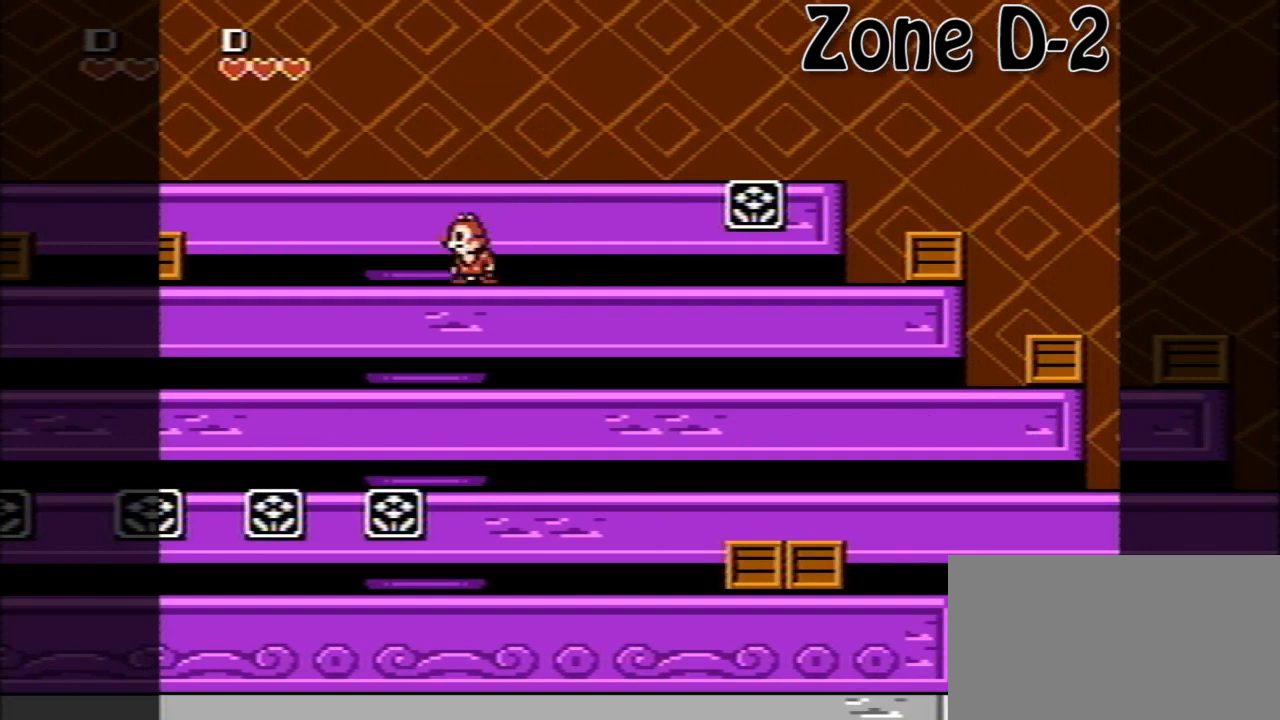
{"buttons": [], "events": [[80, "DPAD_RIGHT", "down"], [160, "DPAD_RIGHT", "up"], [320, "A", "down"], [440, "A", "up"]]}
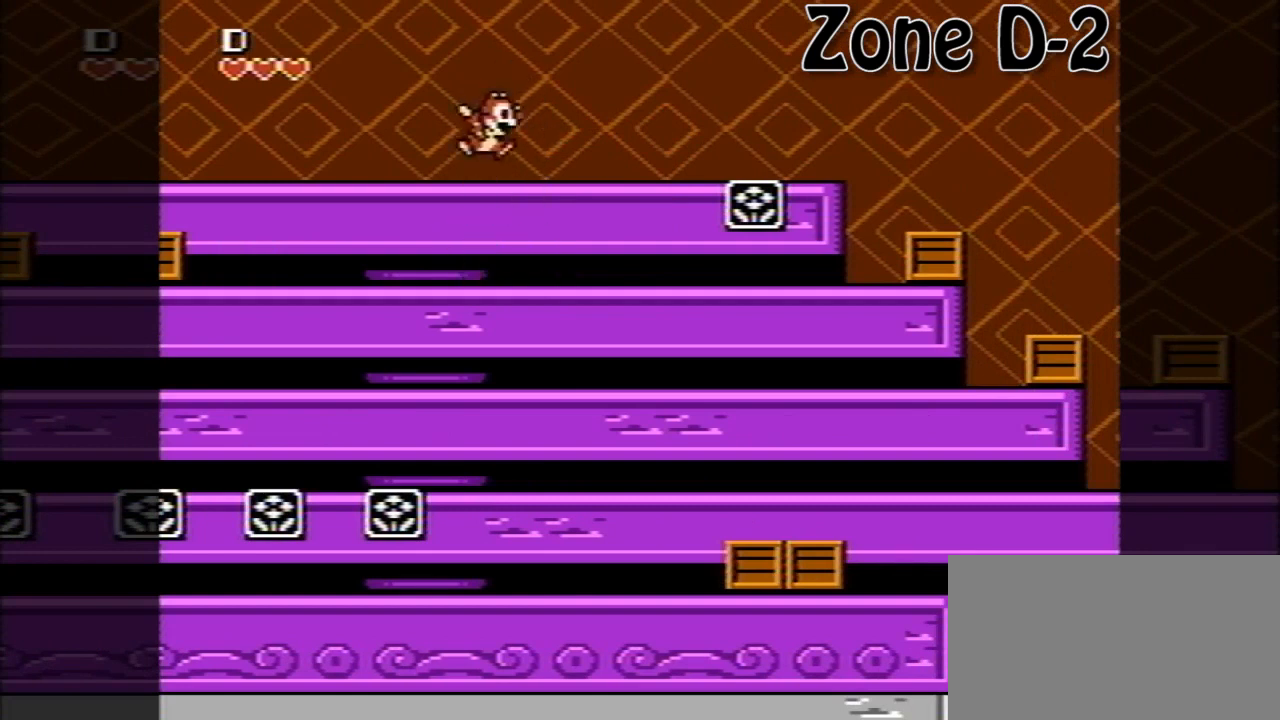
{"buttons": ["DPAD_RIGHT"], "events": [[160, "DPAD_LEFT", "down"], [320, "DPAD_LEFT", "up"], [400, "DPAD_RIGHT", "down"]]}
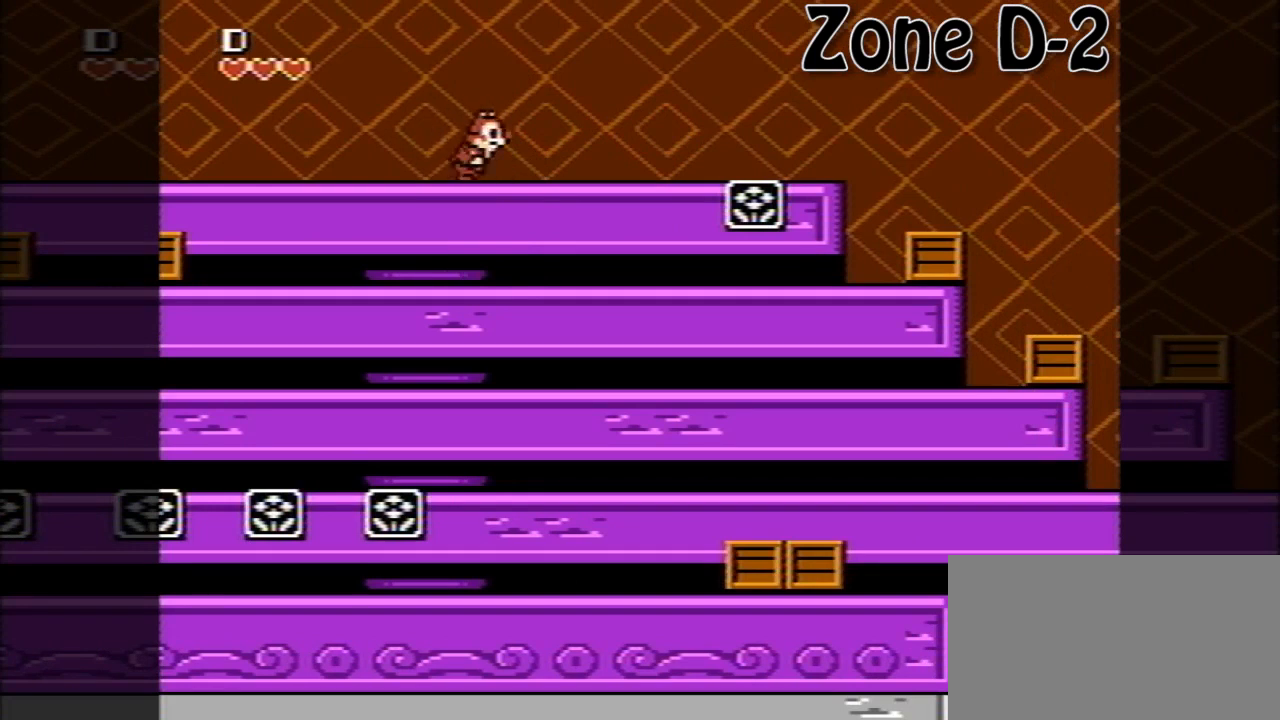
{"buttons": [], "events": [[80, "DPAD_RIGHT", "up"], [400, "DPAD_RIGHT", "down"], [440, "DPAD_RIGHT", "up"]]}
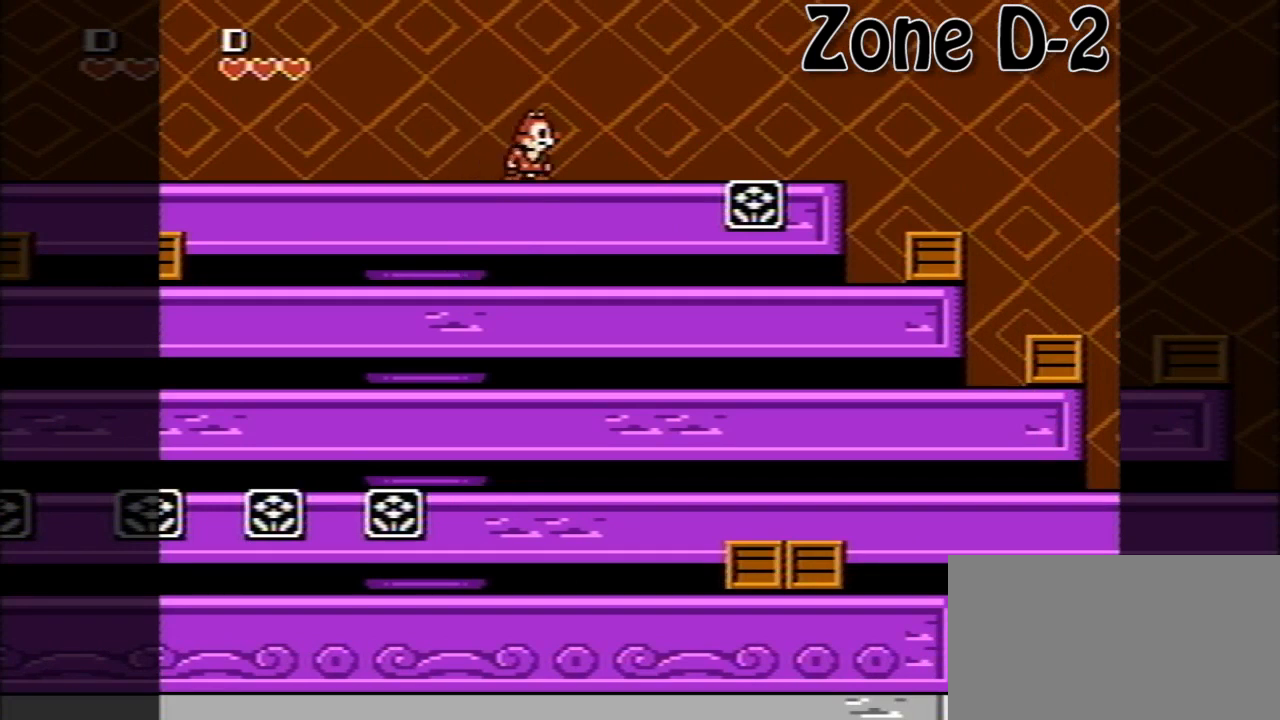
{"buttons": ["A"], "events": [[320, "DPAD_LEFT", "down"], [400, "DPAD_LEFT", "up"], [440, "A", "down"]]}